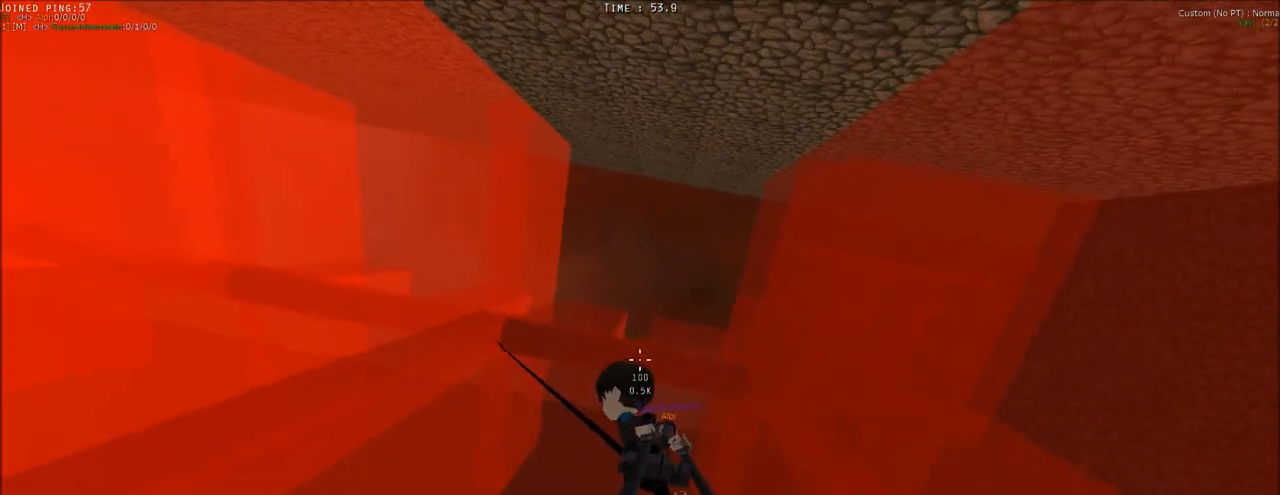
Gameplay with keyboard and mouse; each line is a JSON object with the keys and mouse buttons held at the frame after it. "events" lists presses ("down") and releases ("up") of "1", "2", "3", "4", "5", "a", "alt", "c", "ctrl", "d", "e", "f", "g", "q", "r", "s", "shift", "space", "t", "tab", "v", "w", "x", "z", "mouse_left", "mouse_middle", "mouse_right", "mouse_mb4", "mouse_mb5", "mouse_wheel_up" and "mouse_wheel_down" between this image and that frame as [ms after this image, input, new state], when the widget could be followed in between. "mouse_left", "mouse_middle", "mouse_right", "mouse_mb4", "mouse_mb5", "mouse_wheel_up", "mouse_wheel_down" = the "left", "middle", "right", "mb4", "mb5", "wheel_up", "wheel_down" buttons of the "mouse" list. No other keys are recorded. Mouse movement is not recorded.
{"keys": [], "mouse": ["left"], "events": [[333, "a", "up"], [433, "shift", "up"]]}
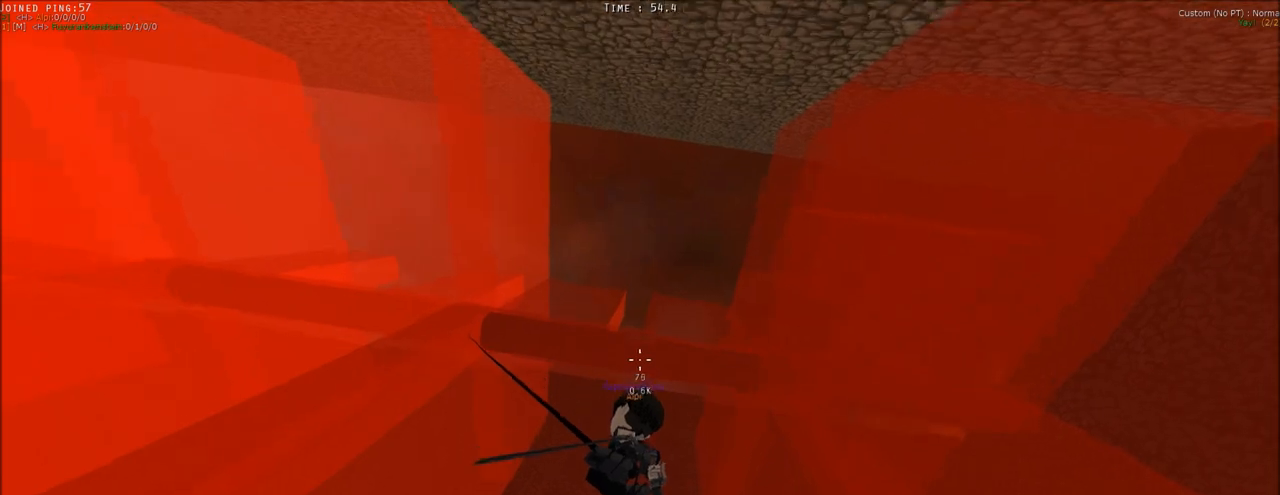
{"keys": ["d", "shift"], "mouse": [], "events": [[167, "mouse_left", "up"], [250, "d", "down"], [300, "shift", "down"]]}
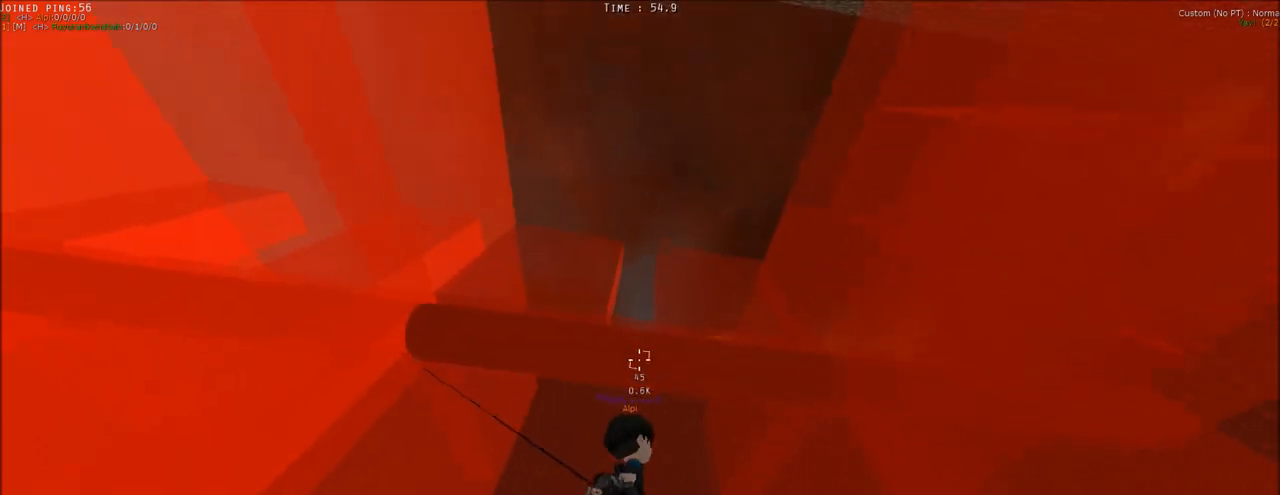
{"keys": ["shift", "w"], "mouse": ["left"], "events": [[217, "d", "up"], [217, "mouse_left", "down"], [367, "w", "down"]]}
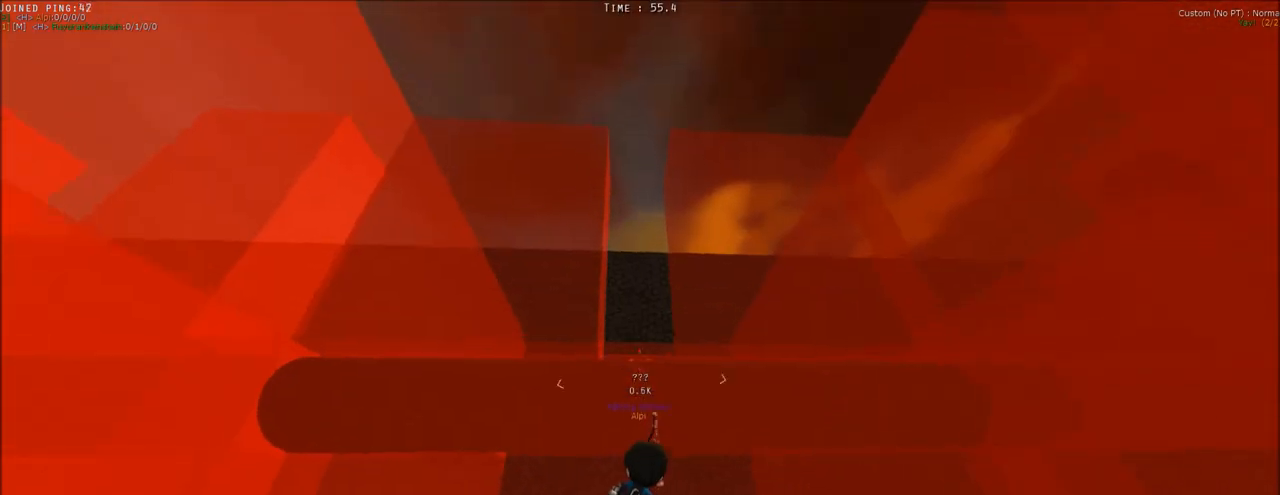
{"keys": ["shift", "w"], "mouse": ["left"], "events": []}
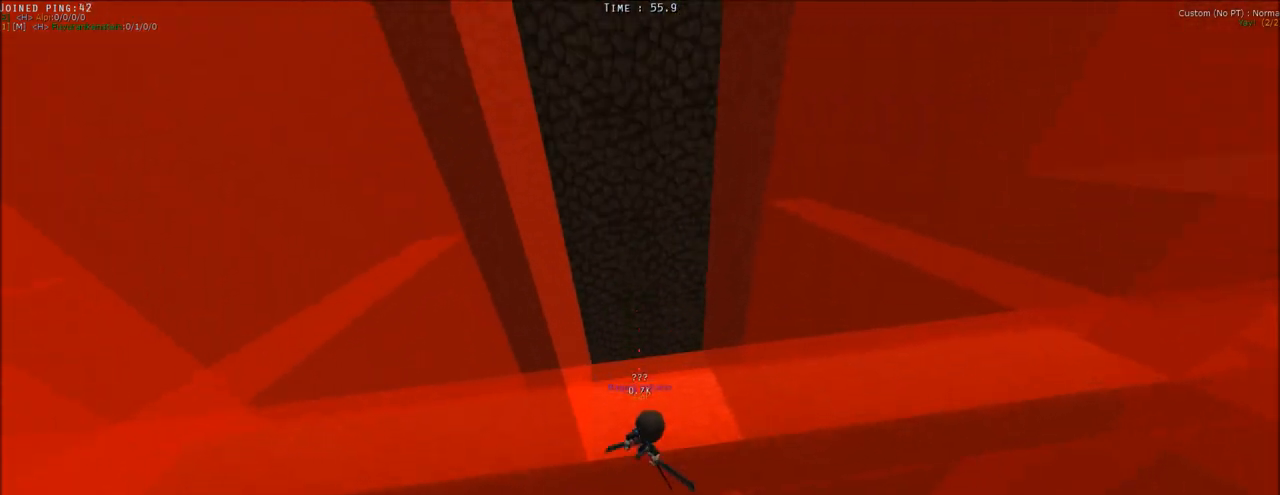
{"keys": ["a", "shift", "w"], "mouse": ["left"], "events": [[17, "shift", "up"], [200, "shift", "down"], [250, "a", "down"]]}
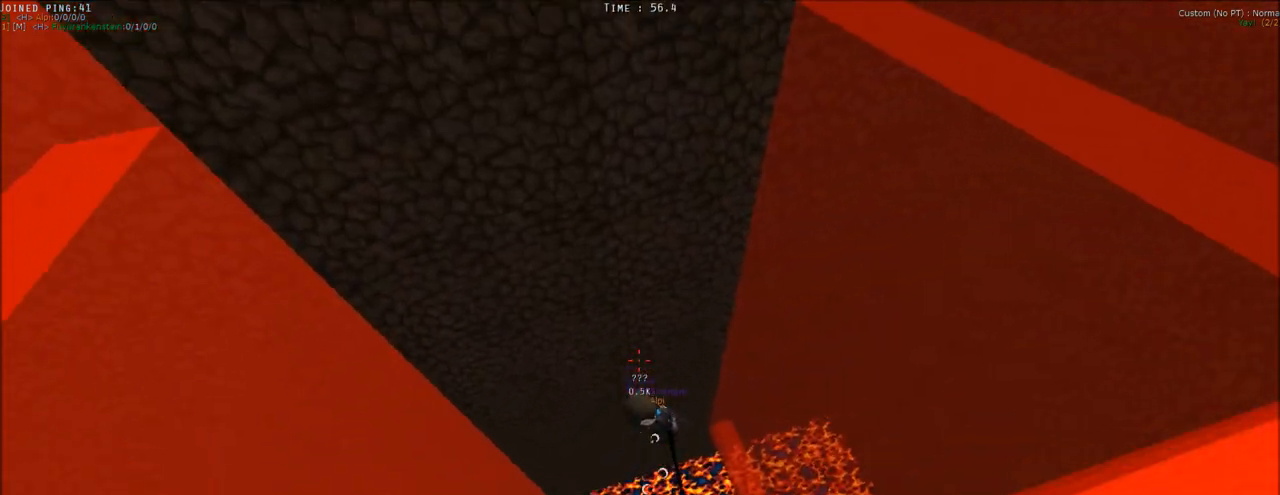
{"keys": [], "mouse": [], "events": [[33, "a", "up"], [83, "w", "up"], [267, "shift", "up"], [317, "mouse_left", "up"]]}
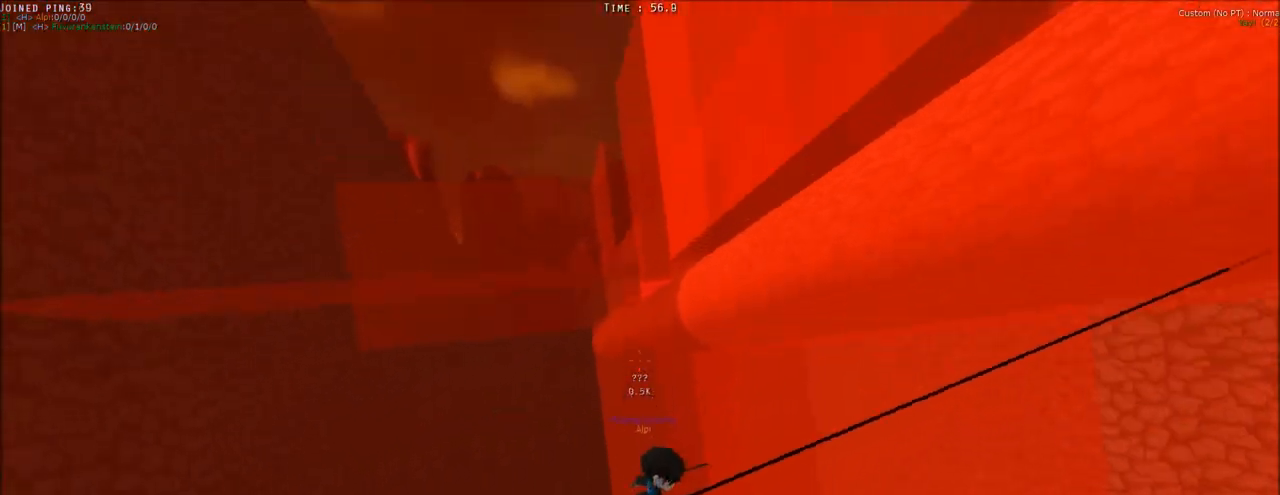
{"keys": ["a", "shift", "w"], "mouse": [], "events": [[383, "a", "down"], [383, "shift", "down"], [383, "w", "down"]]}
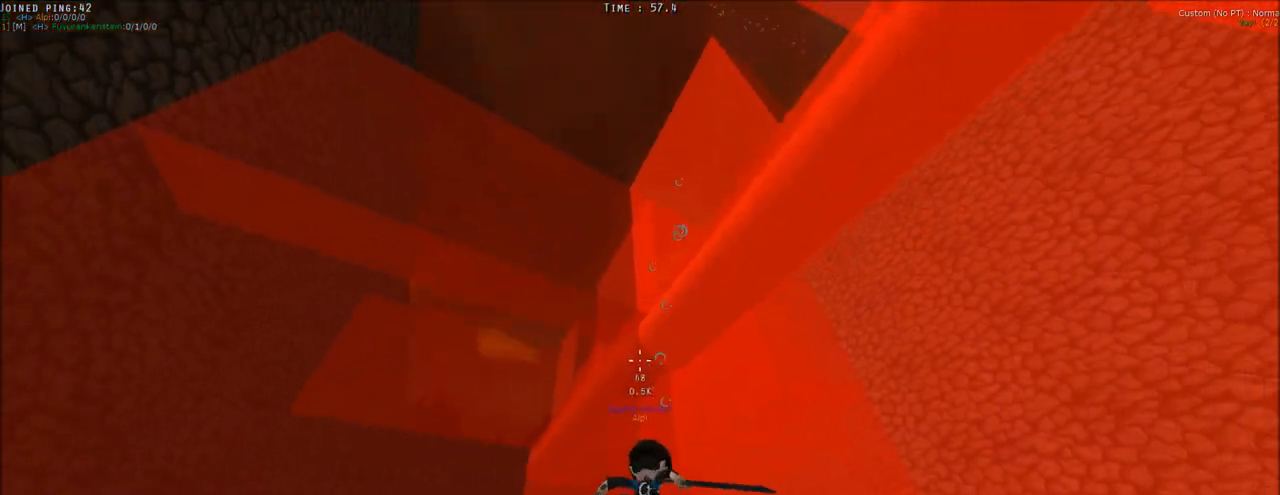
{"keys": [], "mouse": [], "events": [[17, "a", "up"], [117, "shift", "up"], [117, "w", "up"]]}
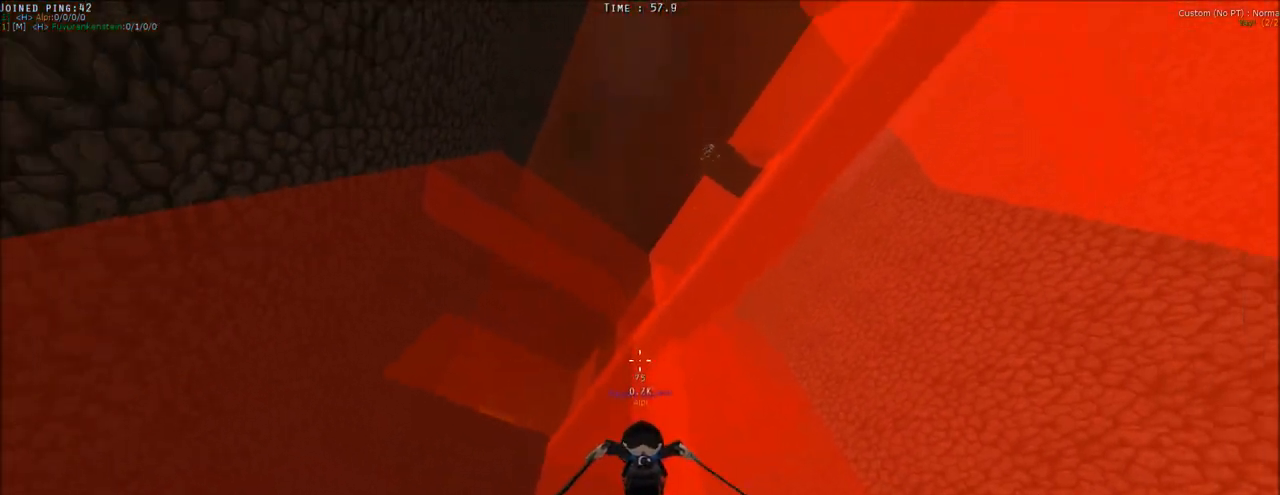
{"keys": ["shift", "space"], "mouse": ["left"], "events": [[183, "mouse_left", "down"], [183, "shift", "down"], [217, "d", "down"], [217, "space", "down"], [367, "d", "up"]]}
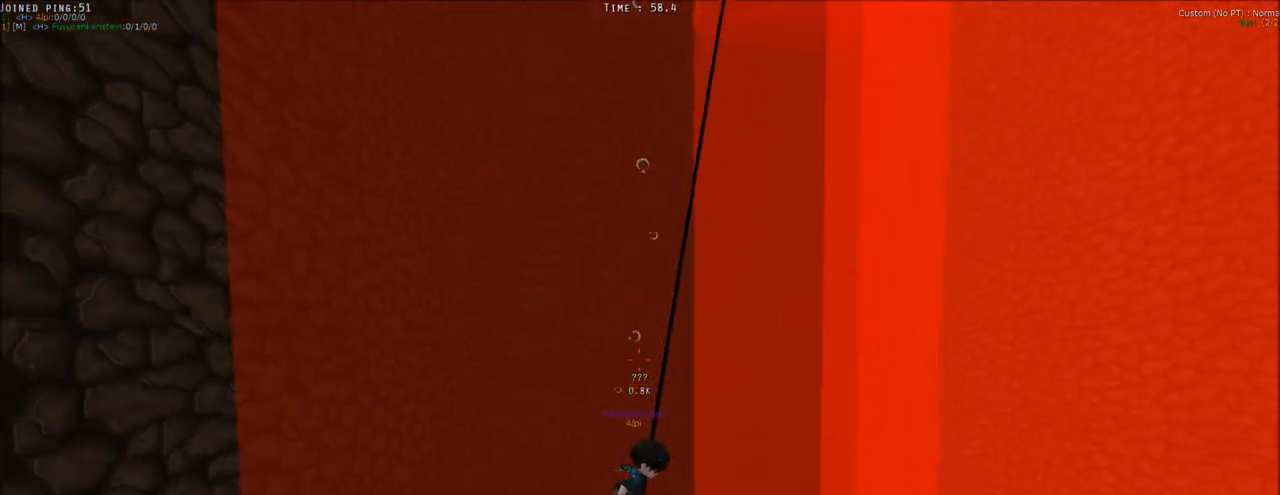
{"keys": ["shift", "space"], "mouse": ["left"], "events": []}
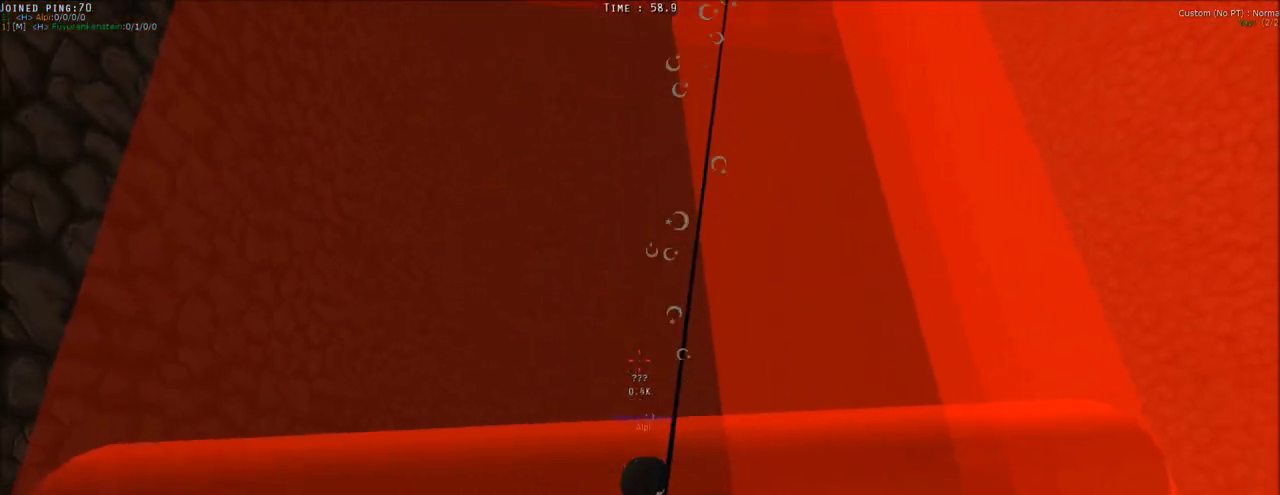
{"keys": ["a", "shift"], "mouse": ["left"], "events": [[17, "a", "down"], [200, "w", "down"], [450, "space", "up"], [450, "w", "up"]]}
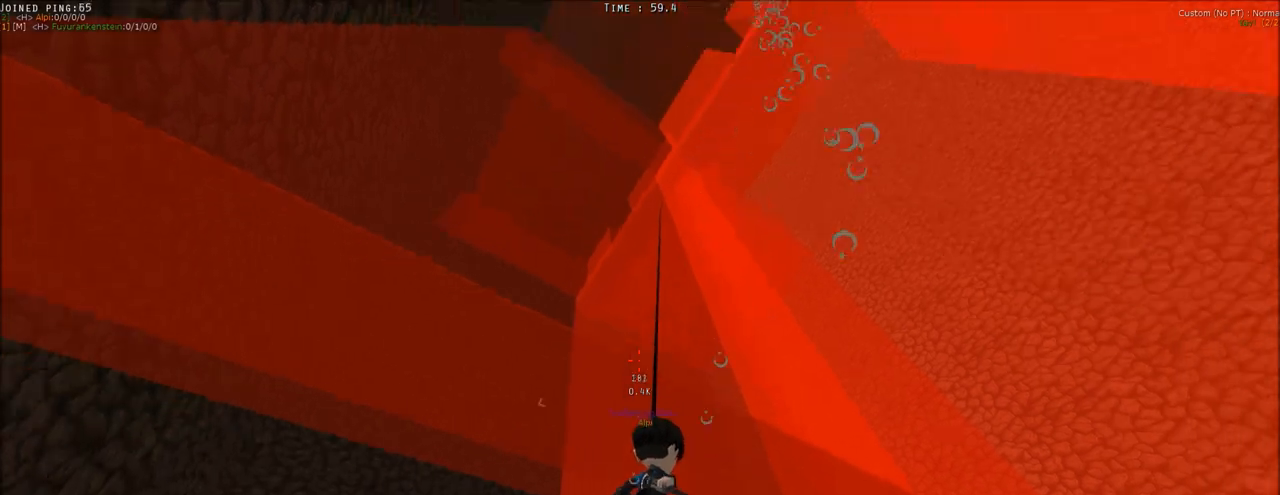
{"keys": ["d", "s", "shift"], "mouse": ["left"], "events": [[83, "s", "down"], [183, "d", "down"], [267, "a", "up"]]}
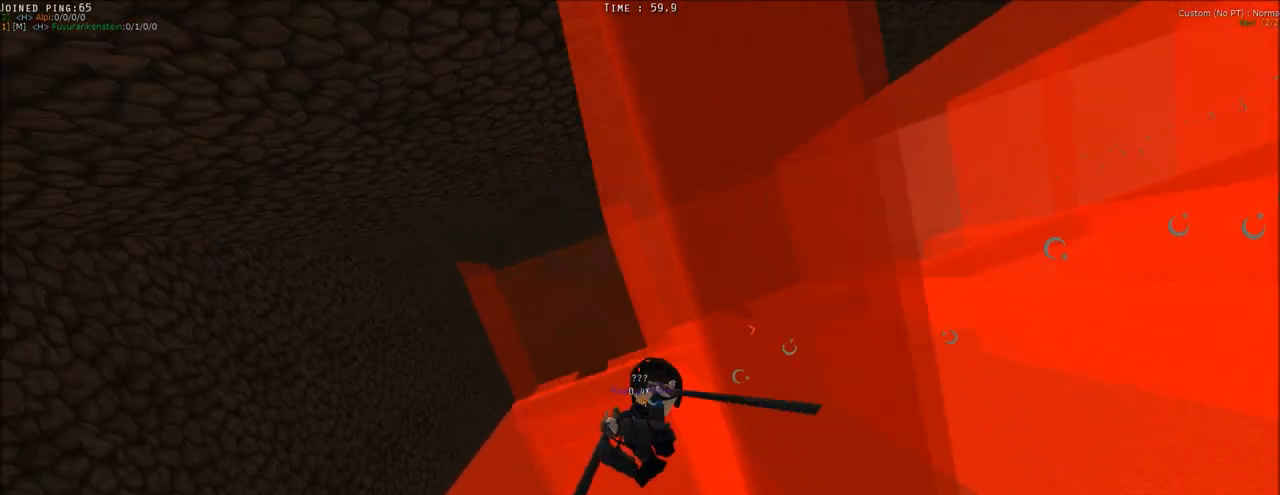
{"keys": ["d", "shift"], "mouse": ["left"], "events": [[50, "s", "up"]]}
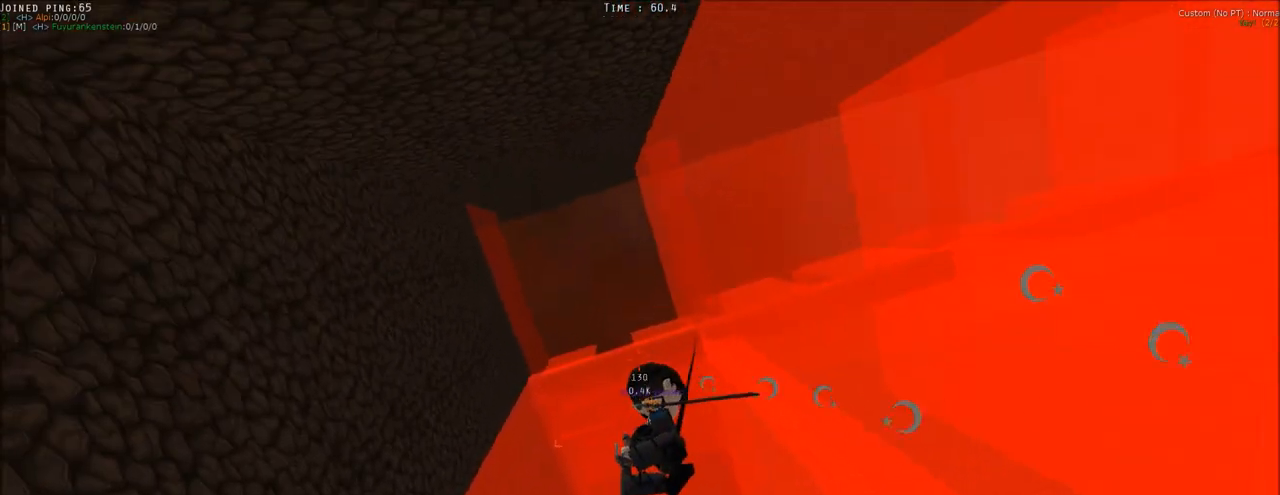
{"keys": ["d", "s", "shift"], "mouse": [], "events": [[300, "mouse_left", "up"], [300, "s", "down"]]}
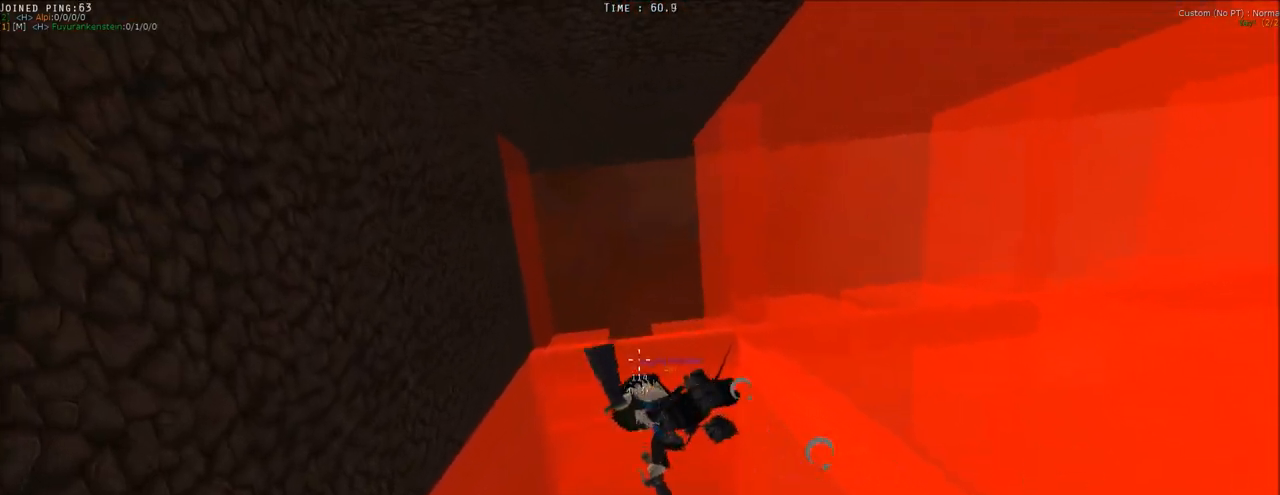
{"keys": [], "mouse": ["left"], "events": [[83, "s", "up"], [83, "shift", "up"], [183, "d", "up"], [267, "s", "down"], [317, "shift", "down"], [367, "d", "down"], [450, "mouse_left", "down"], [450, "s", "up"], [450, "shift", "up"], [500, "d", "up"]]}
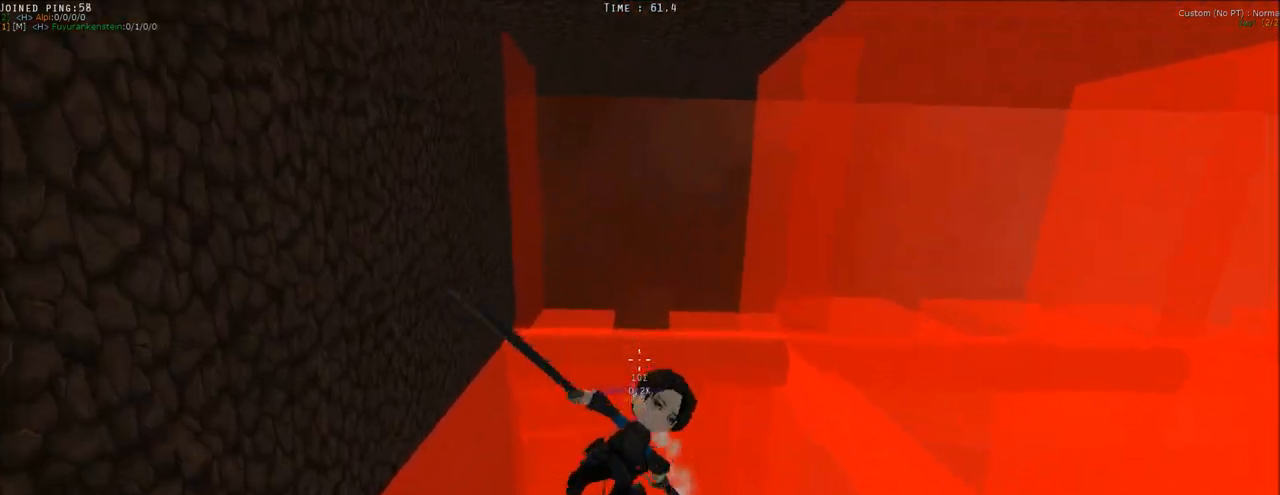
{"keys": ["d", "shift"], "mouse": [], "events": [[50, "mouse_left", "up"], [300, "shift", "down"], [333, "d", "down"]]}
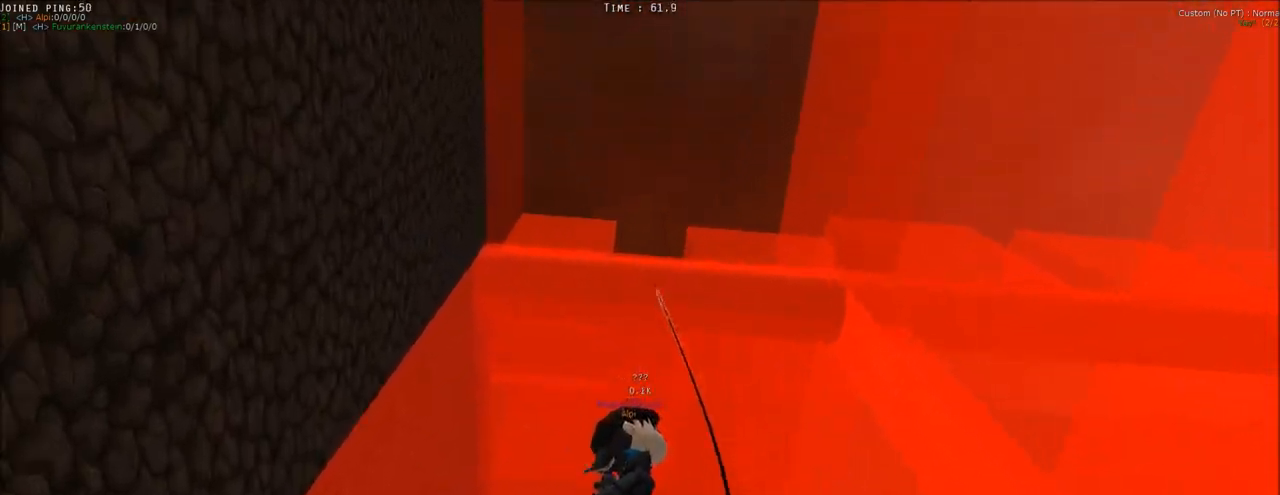
{"keys": [], "mouse": [], "events": [[67, "d", "up"], [67, "shift", "up"]]}
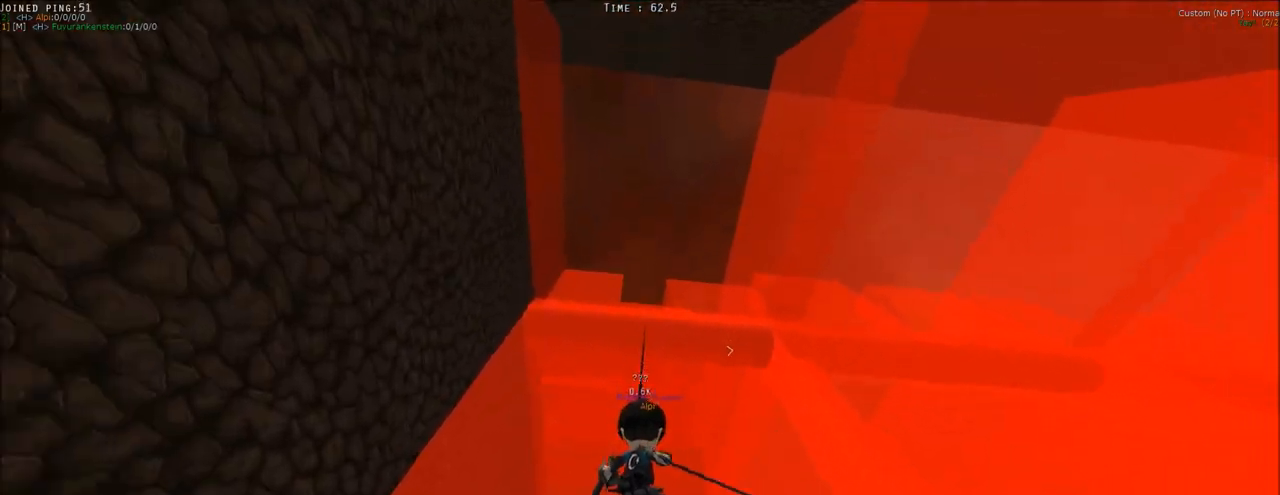
{"keys": [], "mouse": [], "events": []}
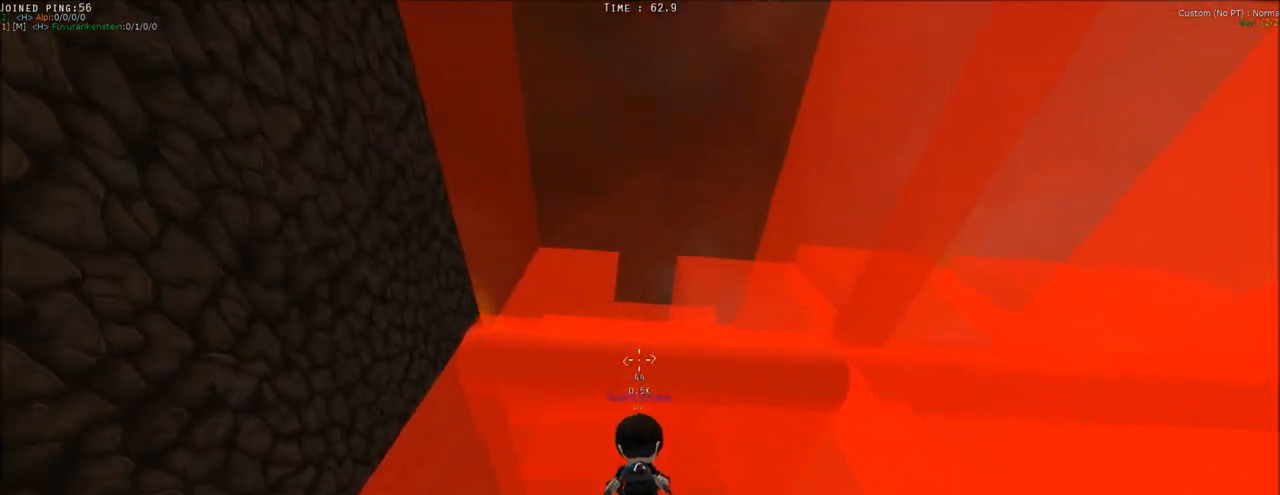
{"keys": [], "mouse": [], "events": []}
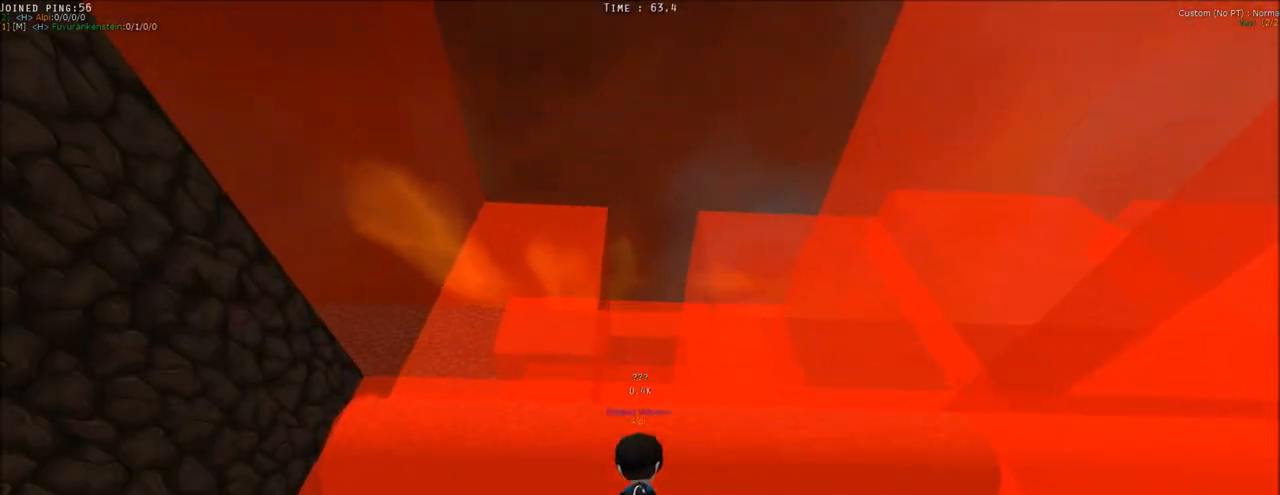
{"keys": ["shift", "w"], "mouse": [], "events": [[250, "shift", "down"], [250, "w", "down"]]}
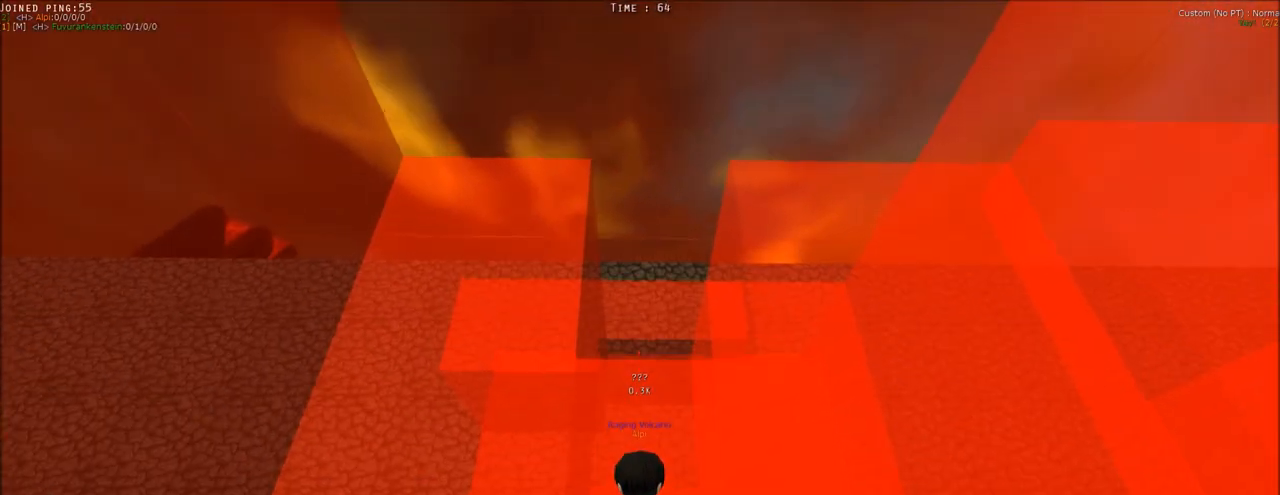
{"keys": ["shift", "w"], "mouse": [], "events": [[267, "shift", "up"], [317, "w", "up"], [500, "shift", "down"], [500, "w", "down"]]}
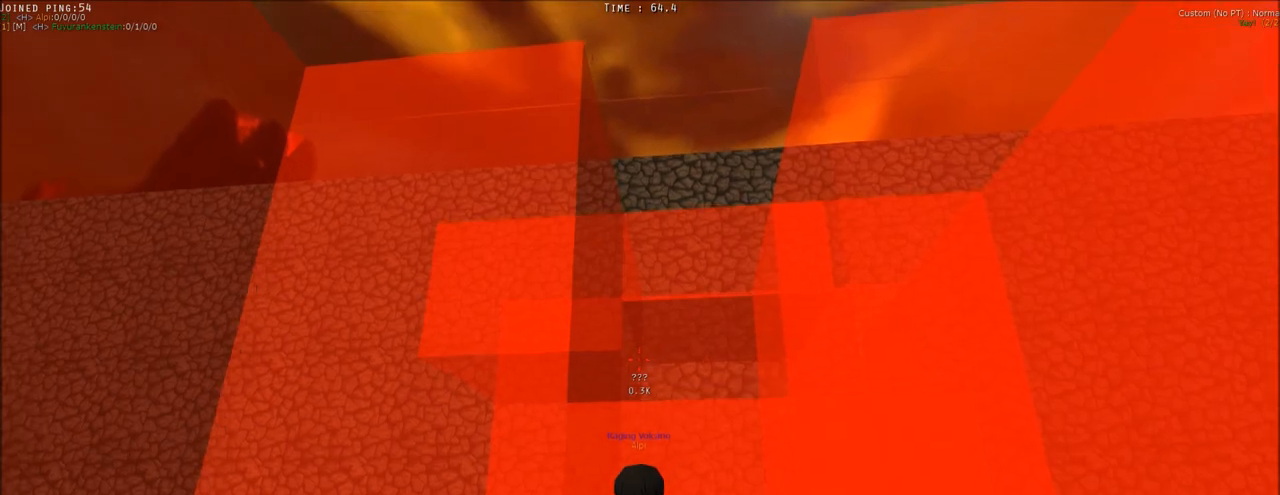
{"keys": ["a", "shift", "w"], "mouse": [], "events": [[467, "a", "down"]]}
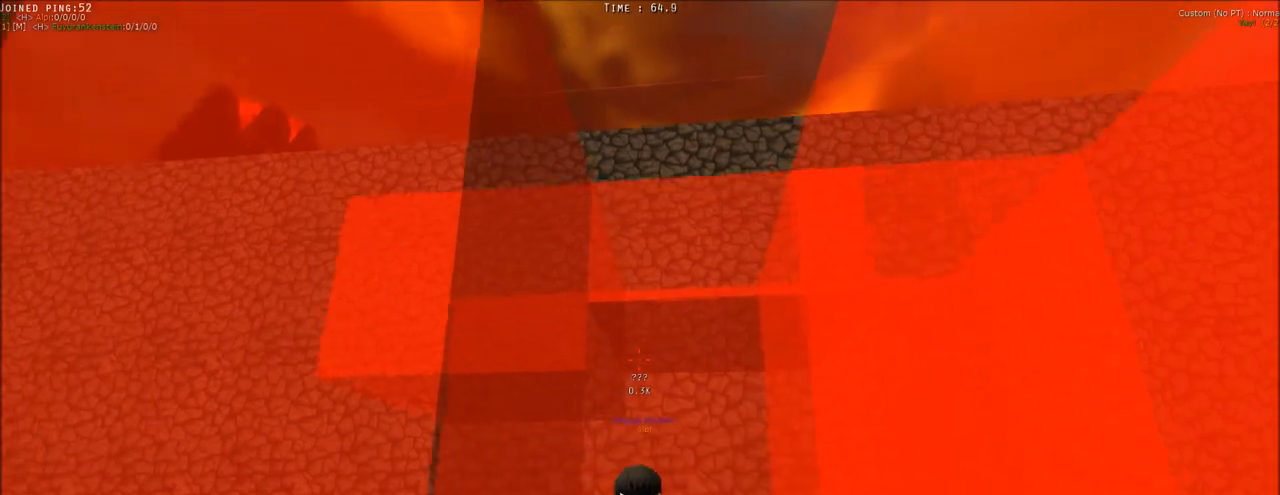
{"keys": ["shift", "w"], "mouse": [], "events": [[167, "a", "up"]]}
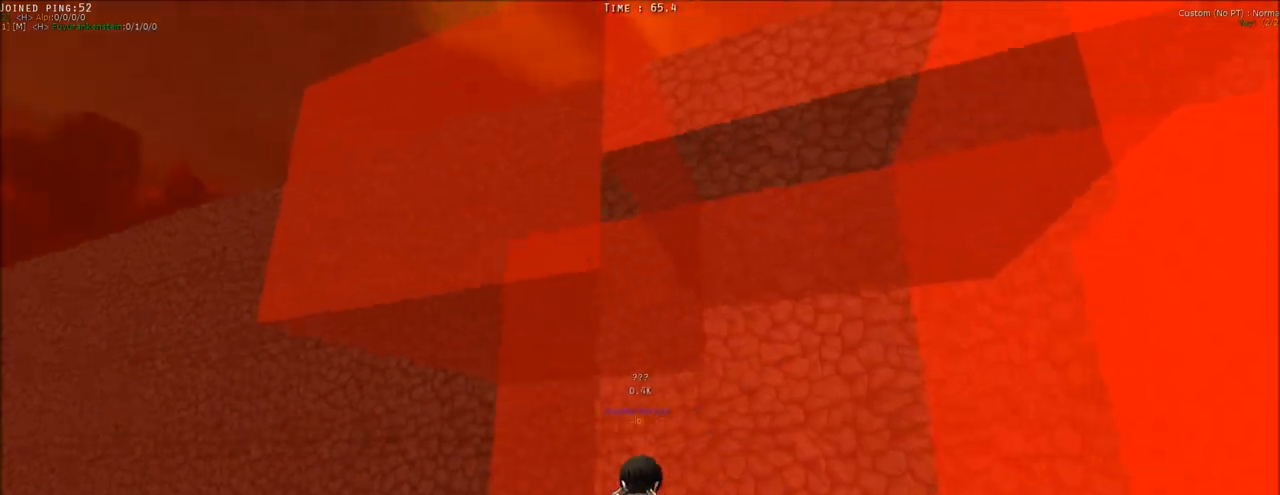
{"keys": ["ctrl", "w"], "mouse": [], "events": [[217, "ctrl", "down"], [217, "shift", "up"]]}
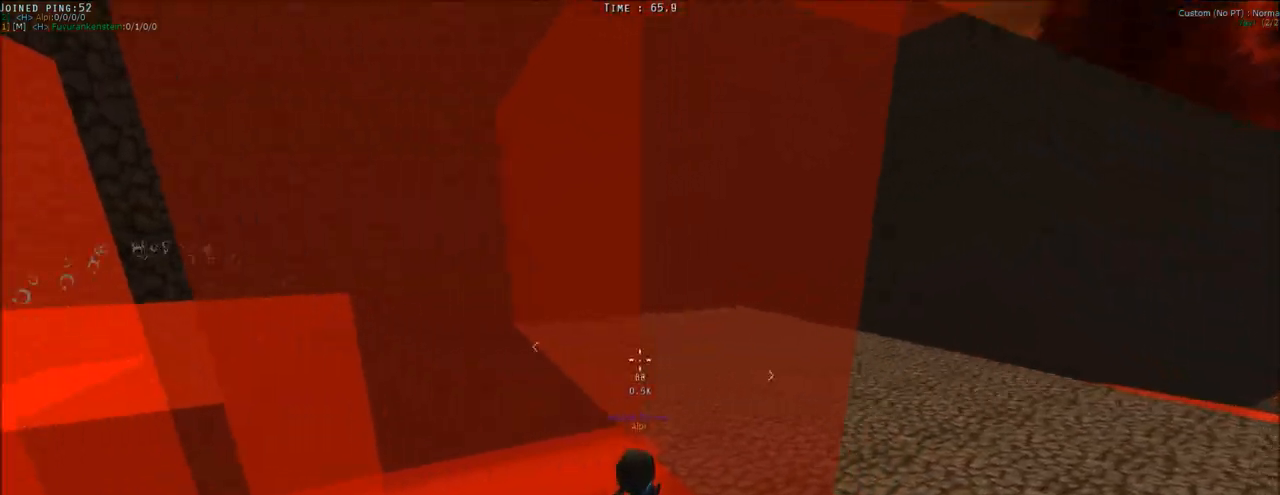
{"keys": ["w"], "mouse": [], "events": [[433, "ctrl", "up"]]}
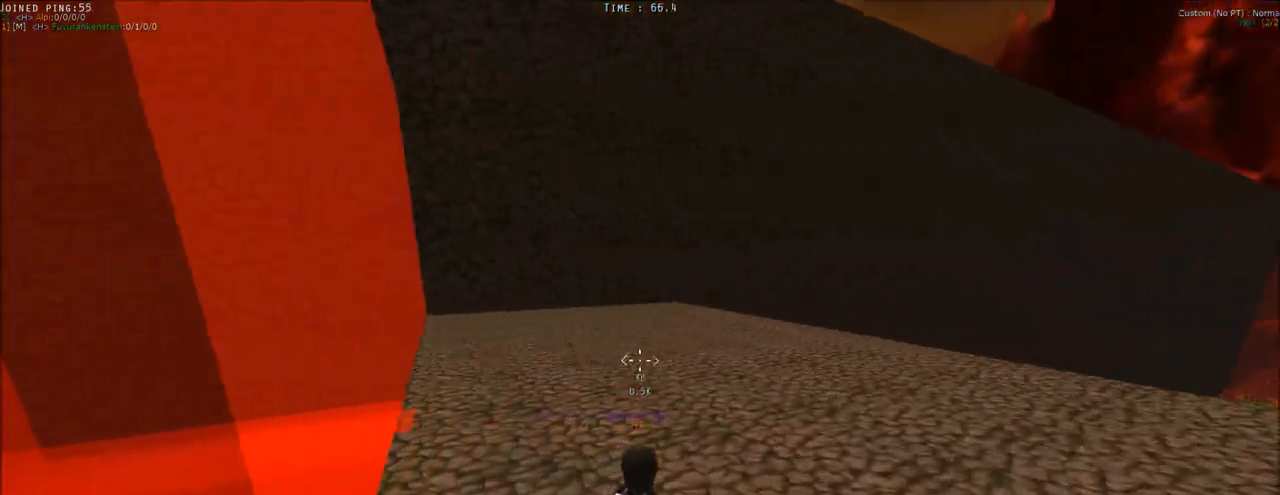
{"keys": [], "mouse": ["left"], "events": [[67, "shift", "down"], [67, "w", "up"], [117, "mouse_left", "down"], [167, "shift", "up"]]}
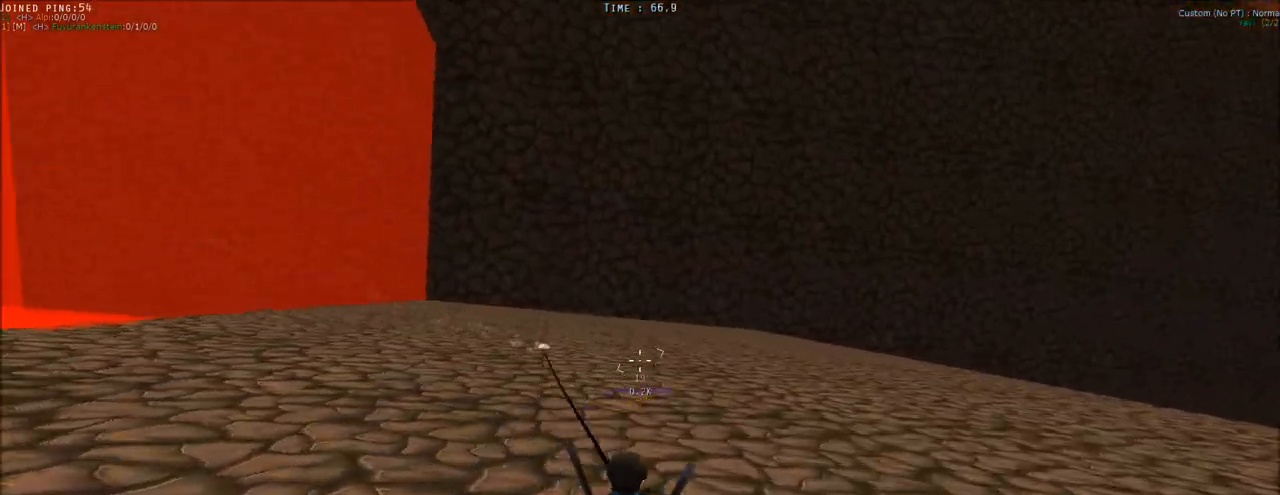
{"keys": [], "mouse": [], "events": [[133, "shift", "down"], [367, "mouse_left", "up"], [367, "shift", "up"]]}
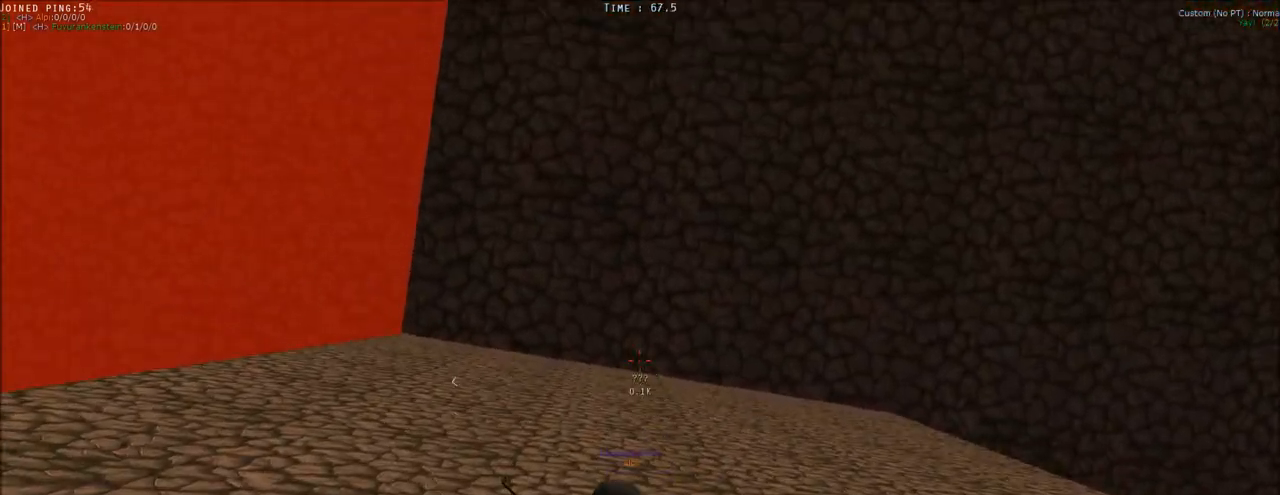
{"keys": [], "mouse": ["left"], "events": [[50, "mouse_left", "down"]]}
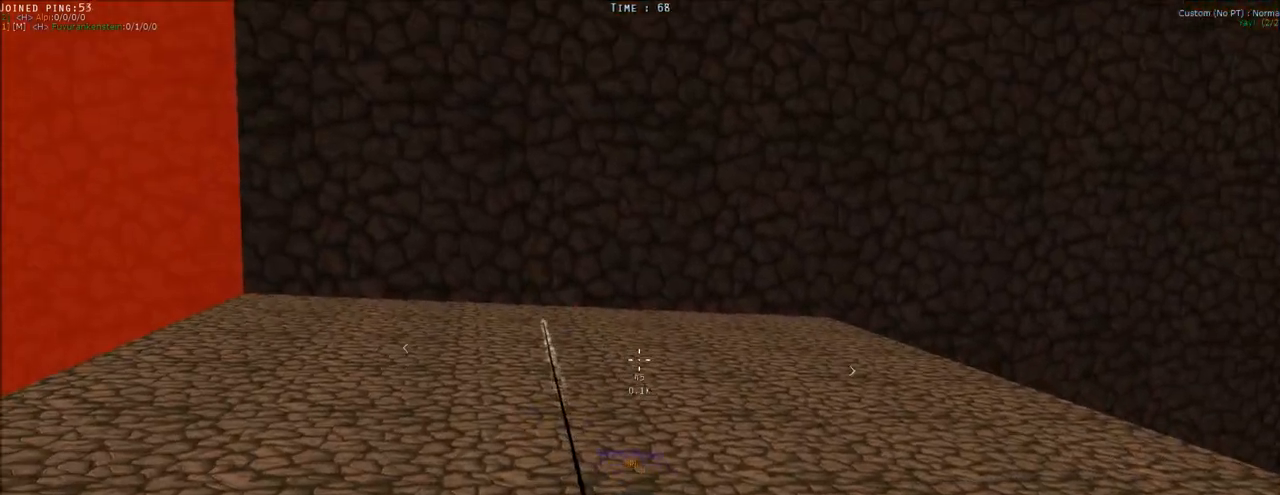
{"keys": ["s", "shift"], "mouse": ["left", "right"], "events": [[217, "s", "down"], [217, "shift", "down"], [483, "mouse_right", "down"]]}